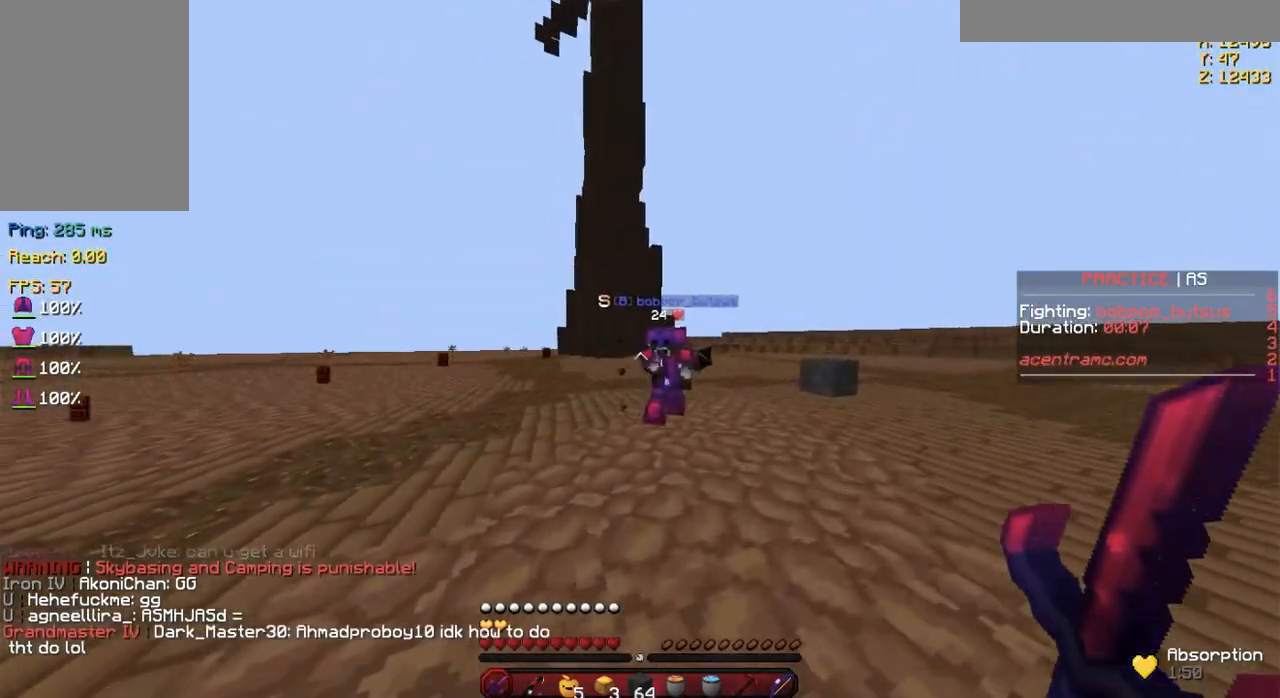
Gameplay with keyboard and mouse; each line is a JSON object with the keys and mouse buttons held at the frame after it. "events" lists presses ("down") and releases ("up") of "a", "d", "s", "space", "w", "mouse_left" and "mouse_right" between this image and that frame as [ms after this image, input, new state], when the widget could be followed in between. "mouse_left", "mouse_right" = the "left", "right" buttons of the "mouse" list. No other keys are recorded. Fast repeated clicks can show as one long hold. Not read: mouse_move.
{"keys": ["d", "w"], "mouse": [], "events": [[334, "mouse_left", "down"], [434, "mouse_left", "up"]]}
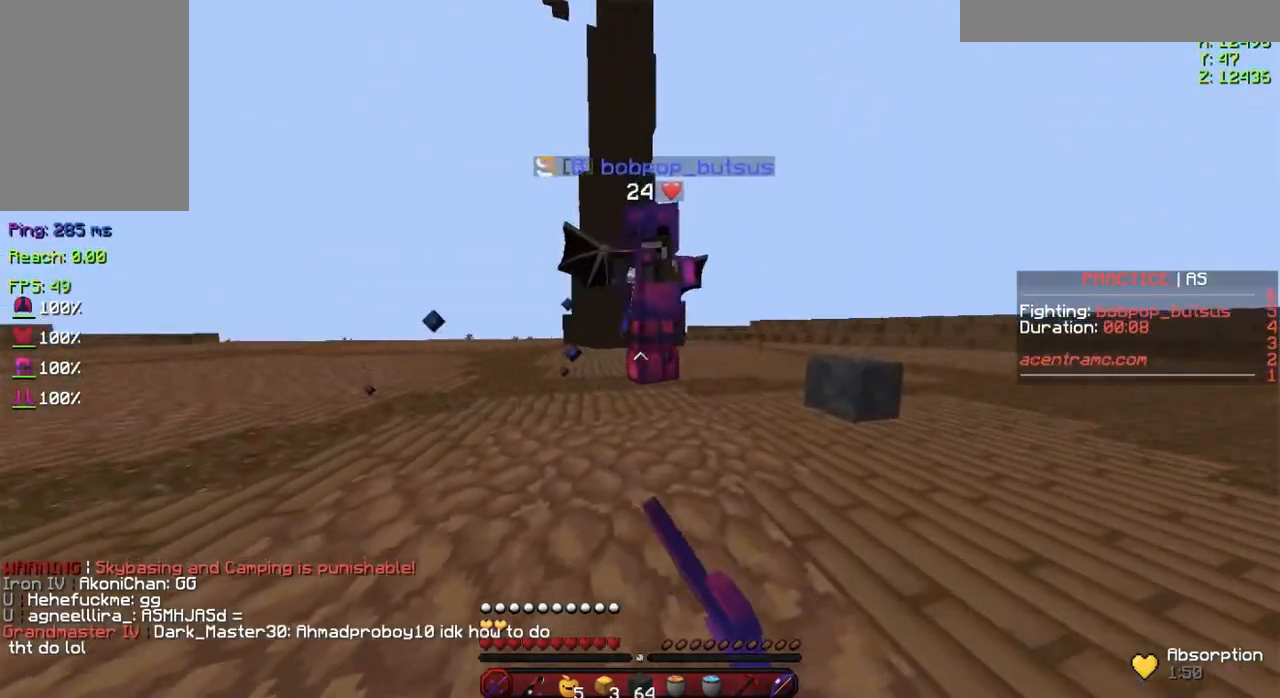
{"keys": ["d", "w"], "mouse": [], "events": [[50, "mouse_left", "down"], [167, "mouse_left", "up"], [183, "mouse_left", "down"], [300, "mouse_left", "up"], [350, "mouse_left", "down"], [450, "mouse_left", "up"]]}
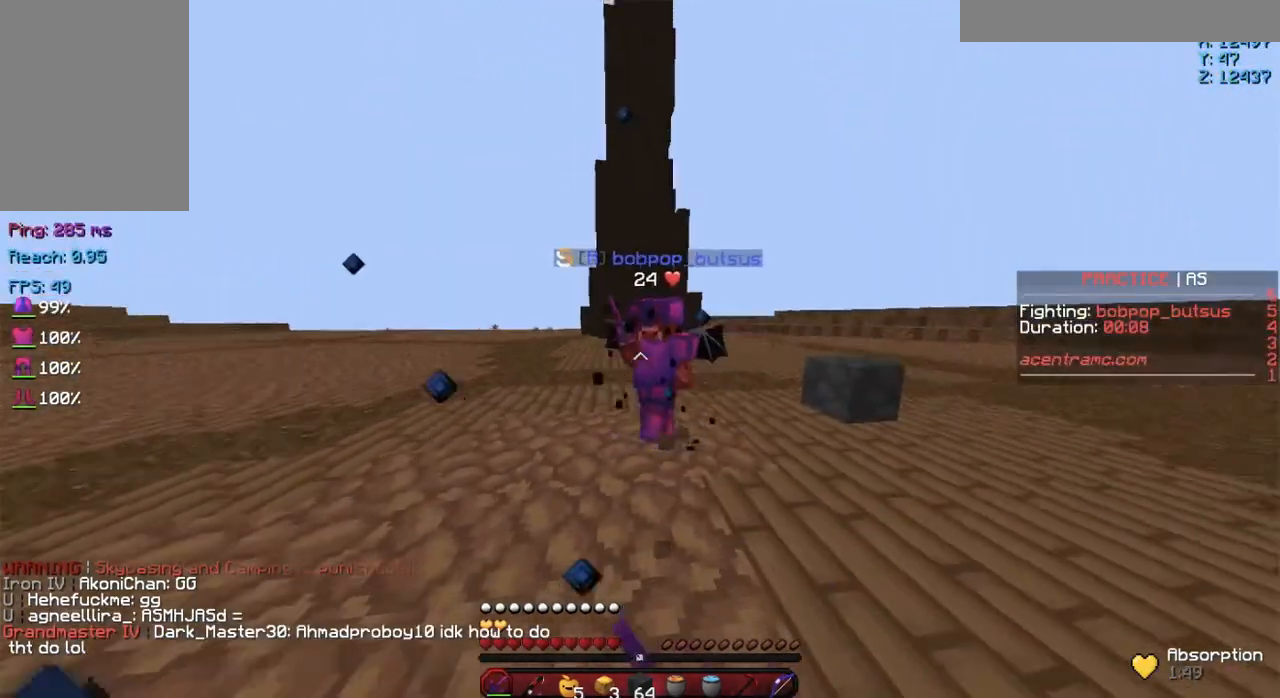
{"keys": ["d", "w"], "mouse": ["left"], "events": [[50, "mouse_left", "down"], [201, "mouse_left", "up"], [234, "mouse_left", "down"], [317, "mouse_left", "up"], [434, "mouse_left", "down"]]}
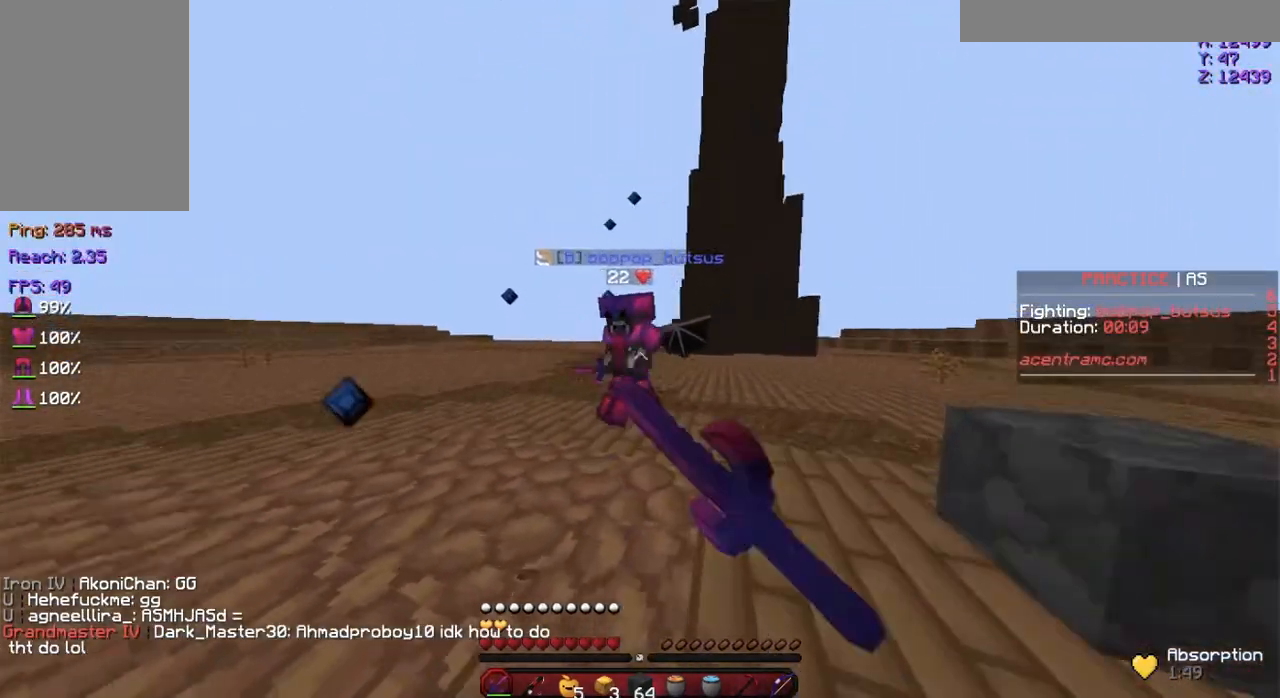
{"keys": ["a", "w"], "mouse": ["left"], "events": [[33, "mouse_left", "up"], [83, "mouse_left", "down"], [200, "mouse_left", "up"], [233, "a", "down"], [233, "d", "up"], [233, "mouse_left", "down"], [333, "mouse_left", "up"], [450, "mouse_left", "down"]]}
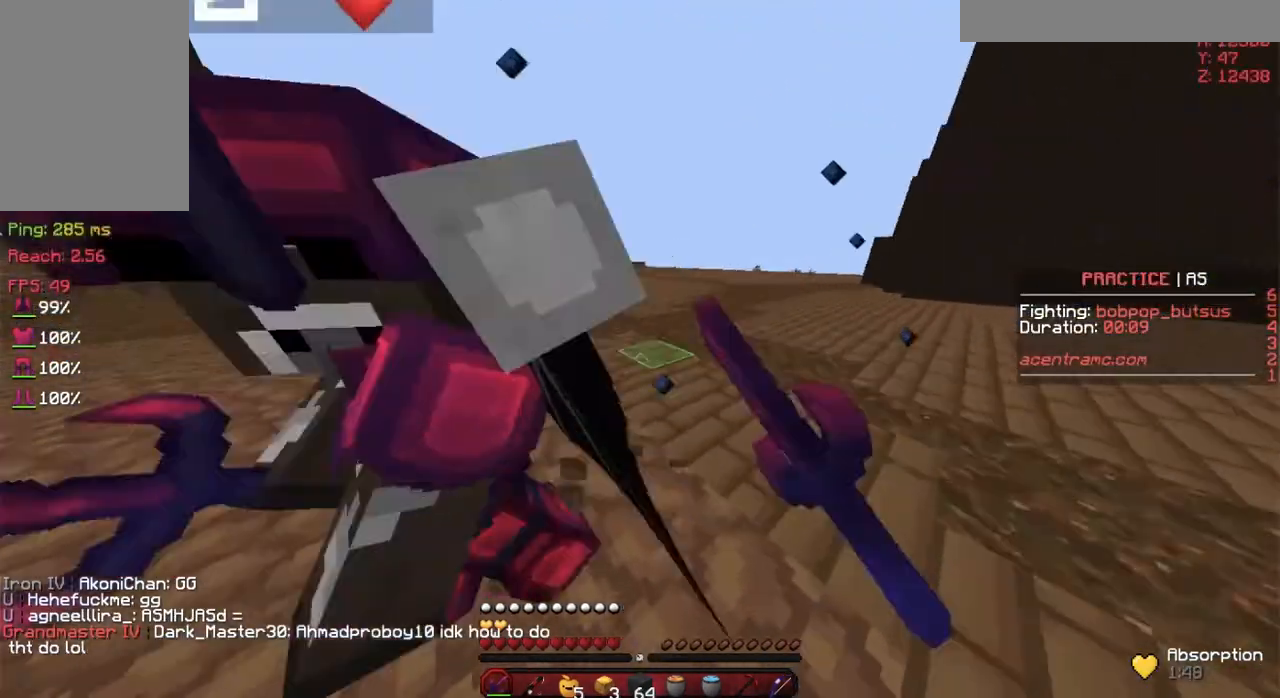
{"keys": ["a", "s"], "mouse": [], "events": [[117, "mouse_left", "up"], [234, "mouse_left", "down"], [234, "w", "up"], [284, "mouse_left", "up"], [317, "s", "down"], [384, "mouse_left", "down"], [484, "mouse_left", "up"]]}
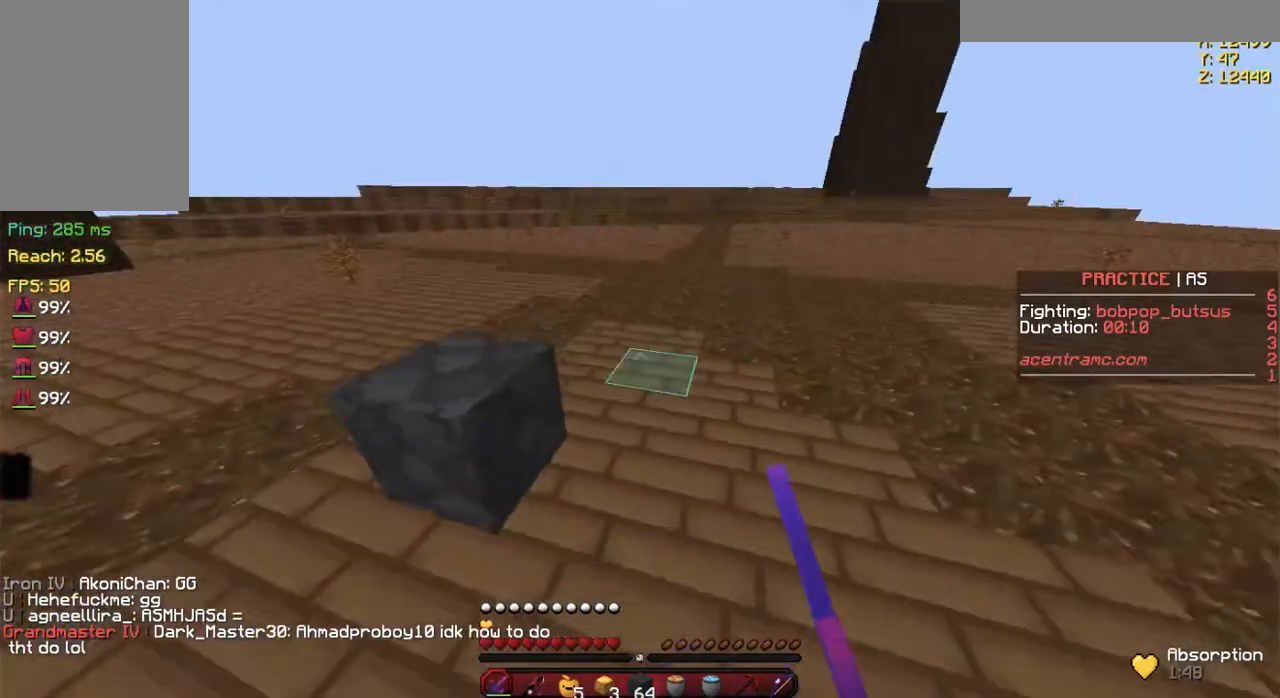
{"keys": ["a", "s"], "mouse": ["left"], "events": [[17, "mouse_left", "down"], [133, "mouse_left", "up"], [183, "mouse_left", "down"], [417, "mouse_left", "up"], [484, "mouse_left", "down"]]}
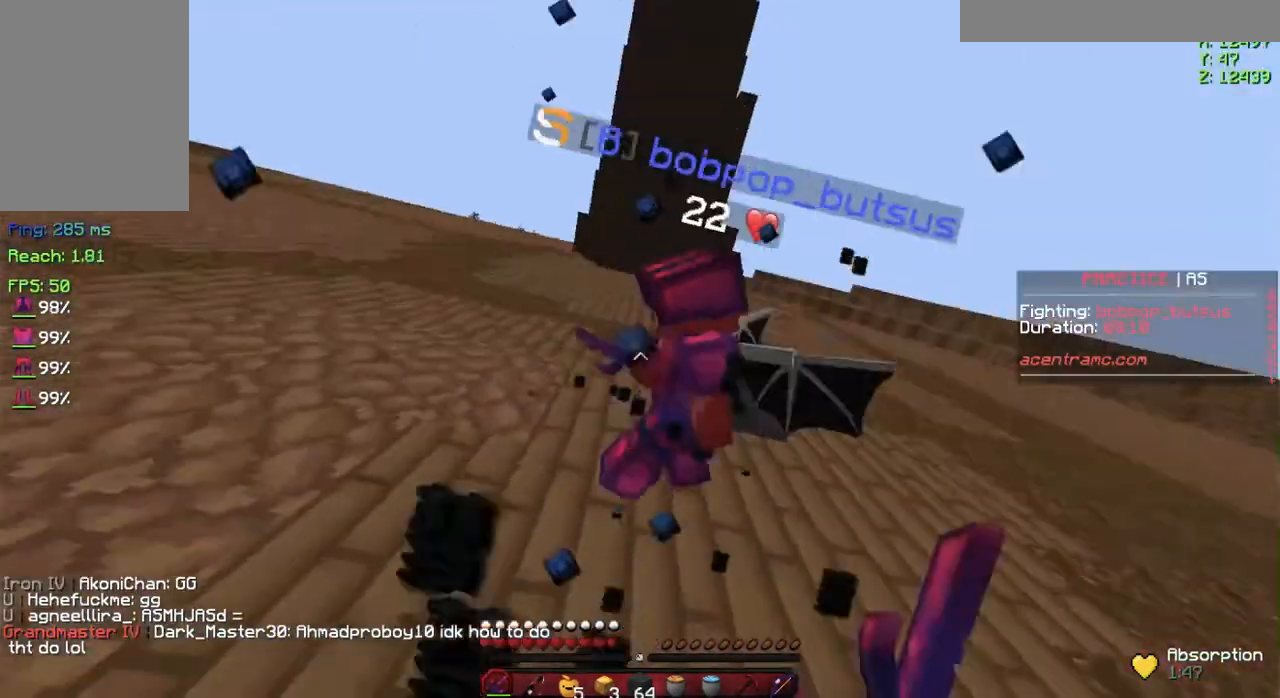
{"keys": ["d", "w"], "mouse": [], "events": [[117, "mouse_left", "up"], [167, "mouse_left", "down"], [167, "s", "up"], [284, "mouse_left", "up"], [284, "w", "down"], [301, "a", "up"], [367, "mouse_left", "down"], [417, "d", "down"], [484, "mouse_left", "up"]]}
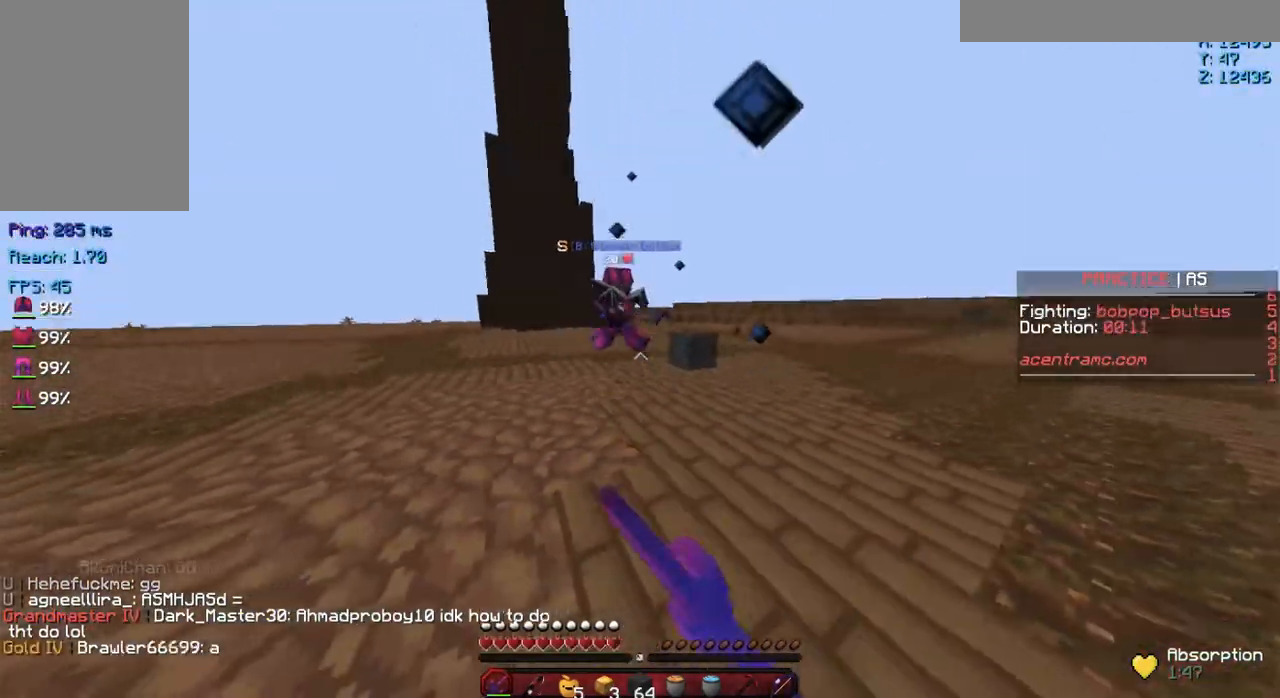
{"keys": ["d", "w"], "mouse": [], "events": []}
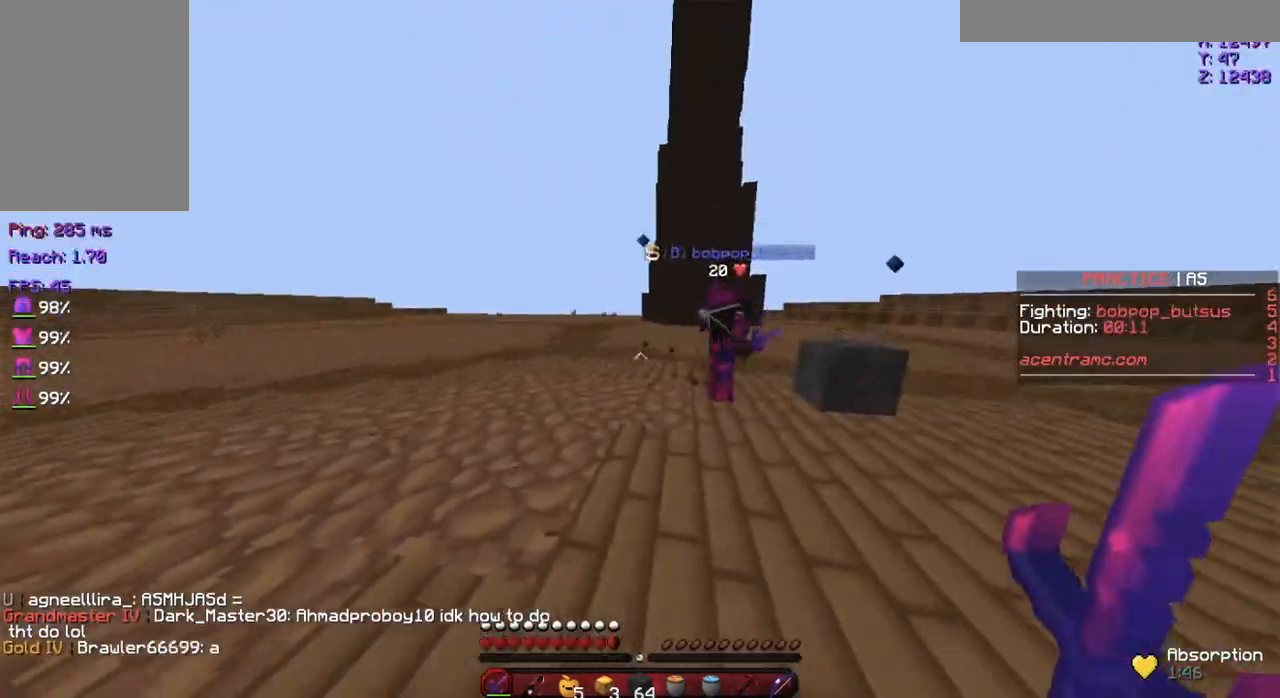
{"keys": ["d"], "mouse": [], "events": [[67, "d", "up"], [234, "mouse_left", "down"], [267, "d", "down"], [334, "mouse_left", "up"], [384, "mouse_left", "down"], [484, "mouse_left", "up"], [484, "w", "up"]]}
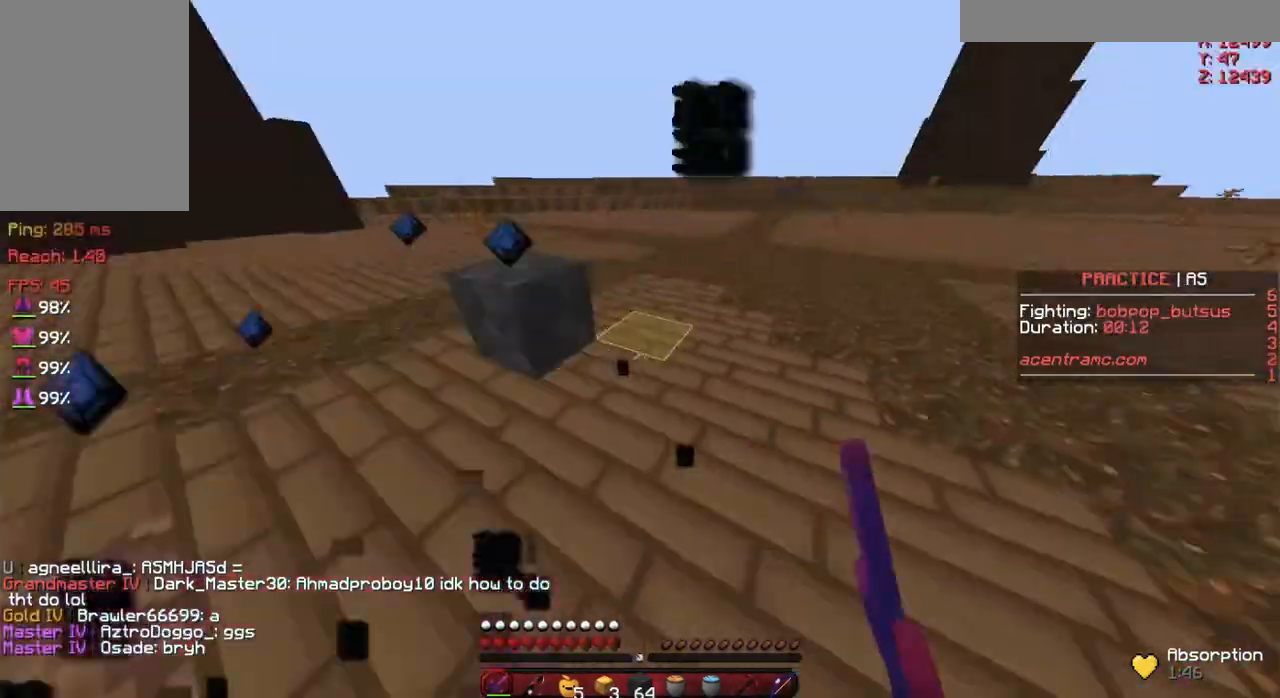
{"keys": ["w"], "mouse": [], "events": [[17, "mouse_left", "down"], [117, "mouse_left", "up"], [167, "mouse_left", "down"], [167, "s", "down"], [267, "a", "down"], [267, "d", "up"], [267, "mouse_left", "up"], [267, "s", "up"], [384, "mouse_left", "down"], [384, "w", "down"], [417, "mouse_left", "up"], [467, "a", "up"]]}
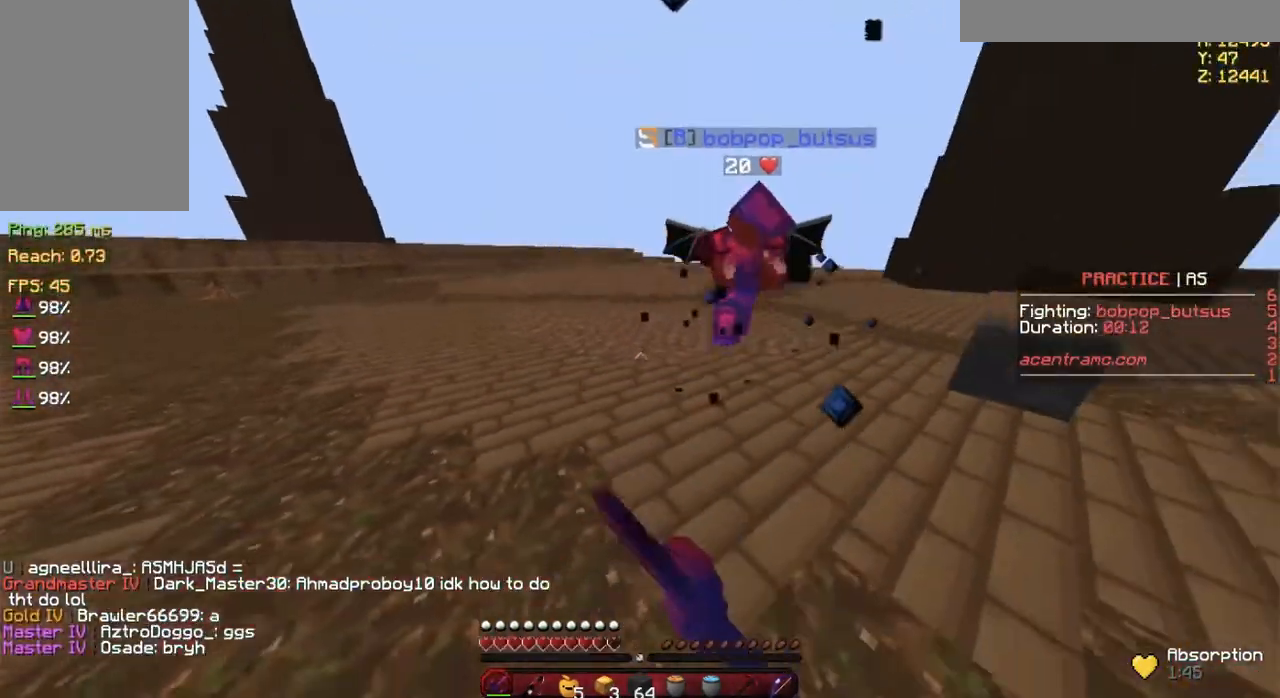
{"keys": ["d", "w"], "mouse": [], "events": [[17, "d", "down"], [17, "mouse_left", "down"], [117, "mouse_left", "up"], [167, "mouse_left", "down"], [267, "mouse_left", "up"]]}
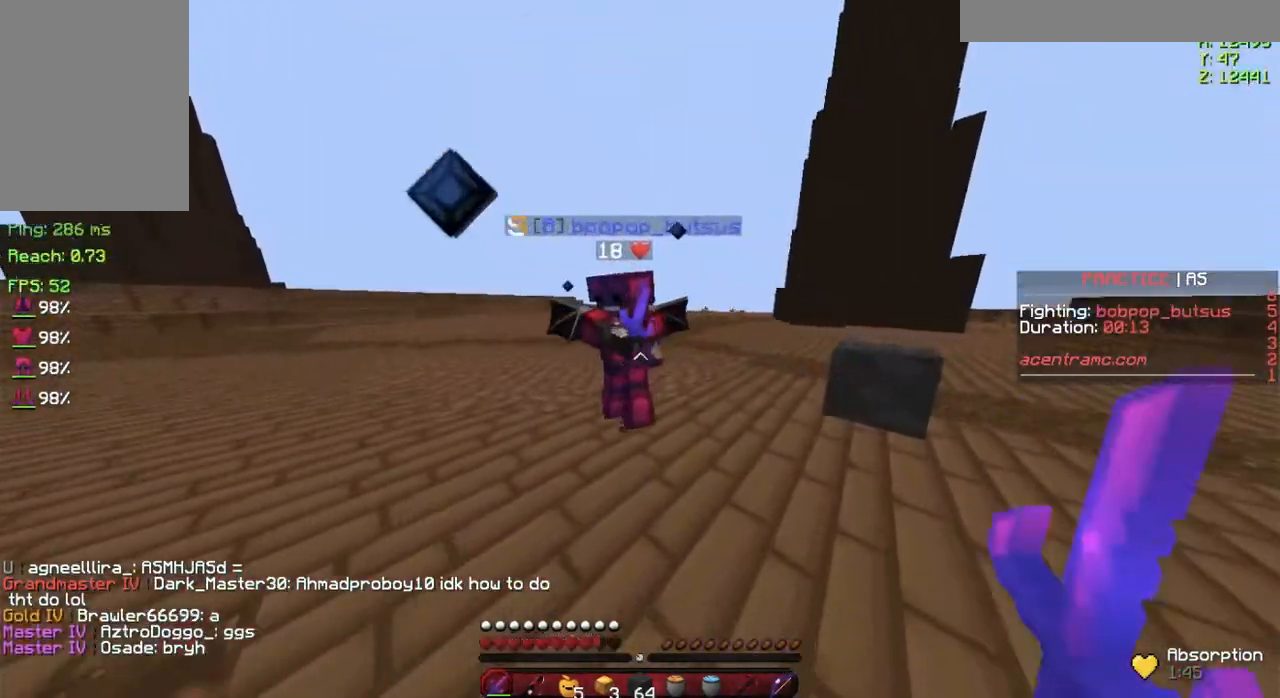
{"keys": ["a", "w"], "mouse": [], "events": [[83, "mouse_left", "down"], [217, "d", "up"], [217, "mouse_left", "up"], [233, "mouse_left", "down"], [333, "a", "down"], [333, "mouse_left", "up"], [367, "mouse_left", "down"], [484, "mouse_left", "up"]]}
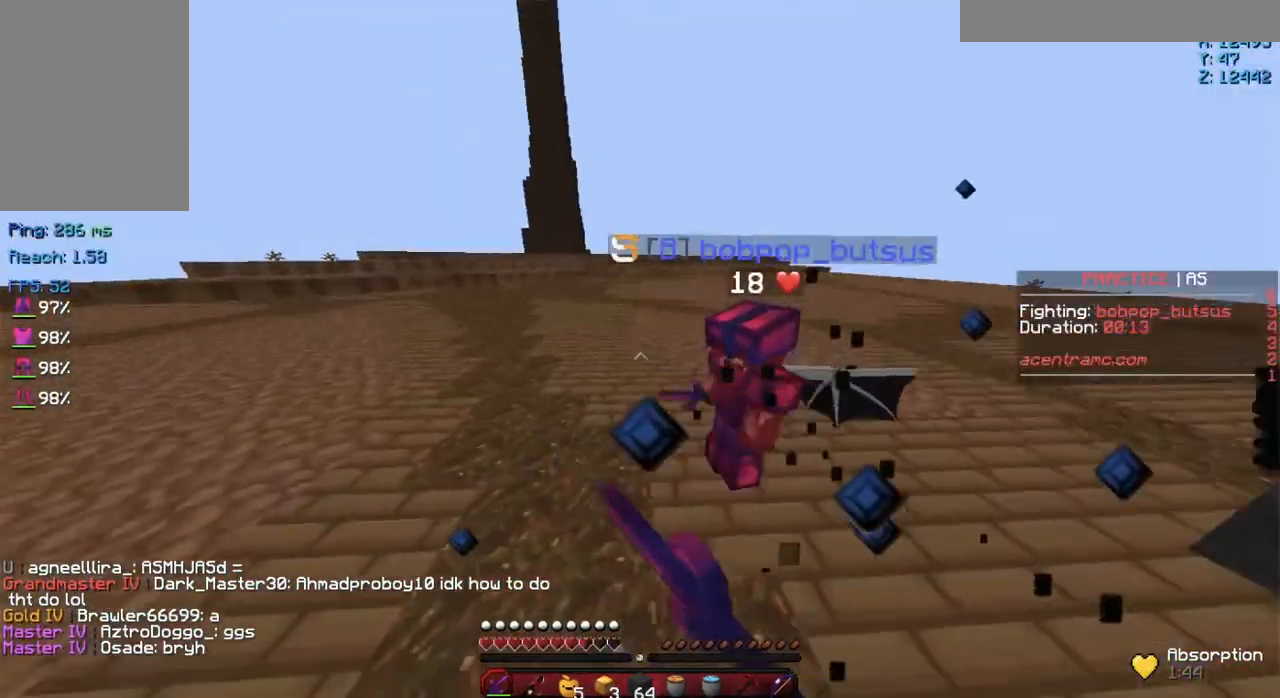
{"keys": ["w"], "mouse": ["left"], "events": [[84, "mouse_left", "down"], [184, "mouse_left", "up"], [267, "mouse_left", "down"], [334, "mouse_left", "up"], [434, "a", "up"], [434, "mouse_left", "down"]]}
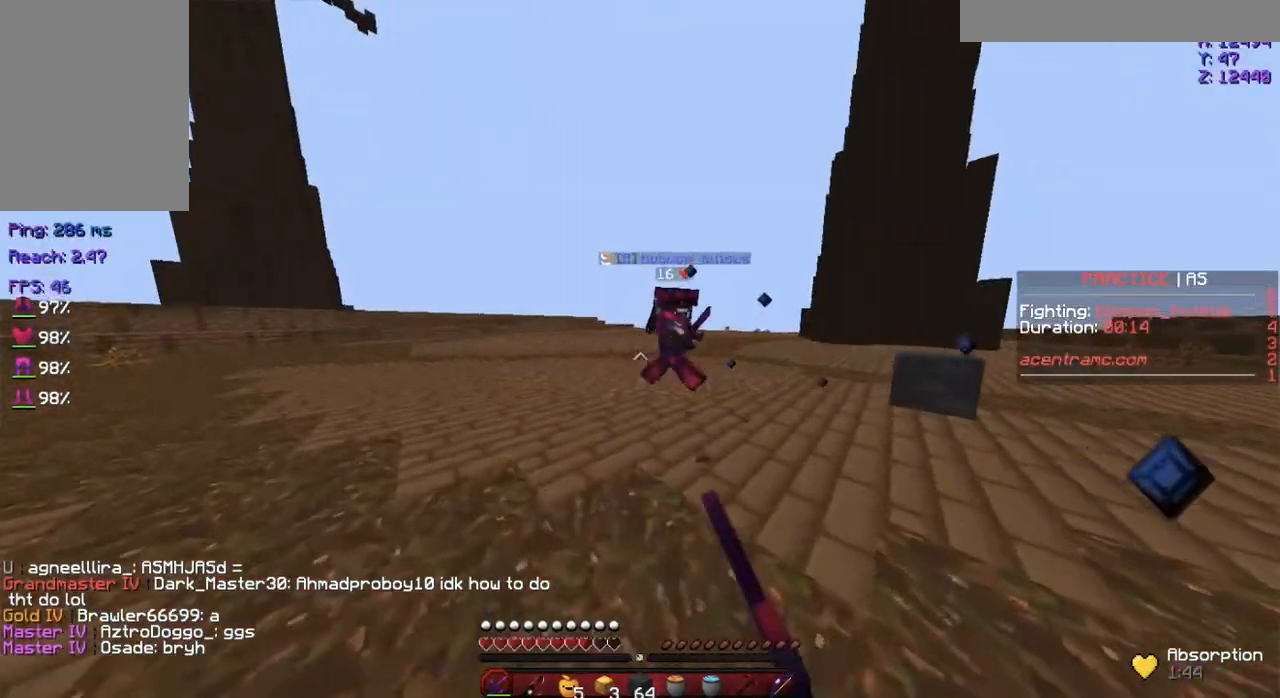
{"keys": ["d", "w"], "mouse": ["left"], "events": [[33, "mouse_left", "up"], [167, "a", "down"], [167, "mouse_left", "down"], [217, "mouse_left", "up"], [317, "mouse_left", "down"], [417, "a", "up"], [417, "d", "down"], [417, "mouse_left", "up"], [467, "mouse_left", "down"]]}
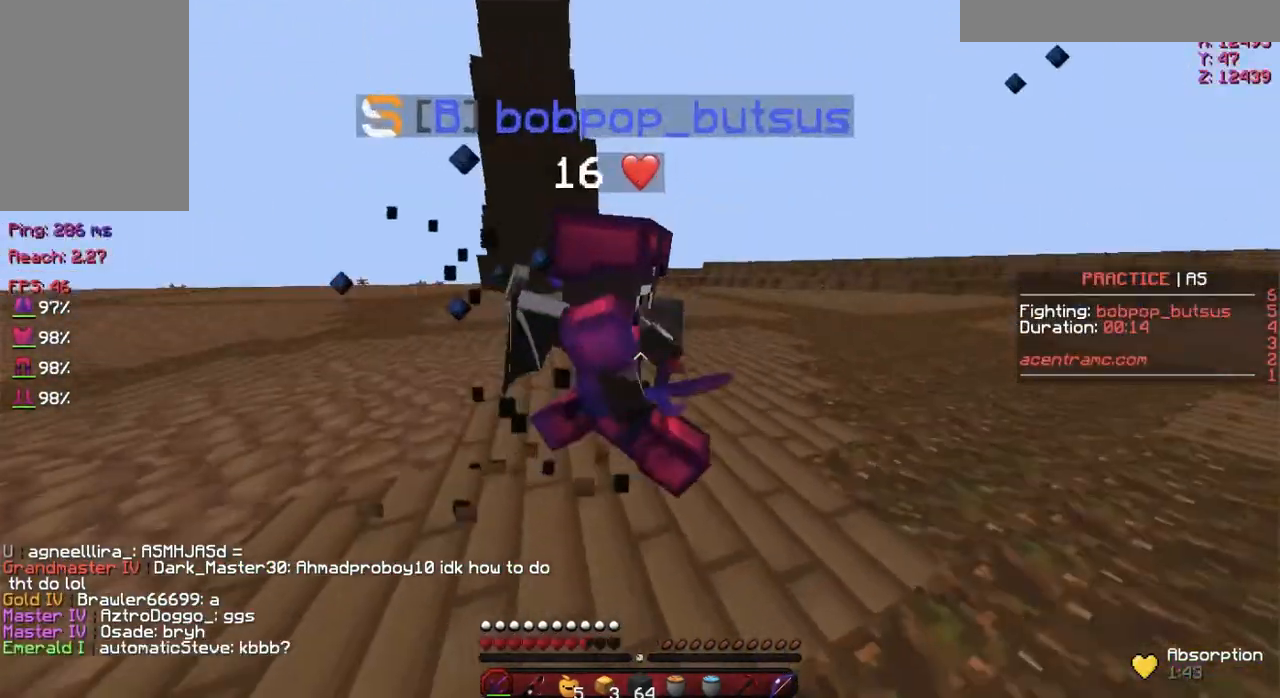
{"keys": ["d", "w"], "mouse": [], "events": [[67, "mouse_left", "up"], [167, "mouse_left", "down"], [234, "mouse_left", "up"], [334, "mouse_left", "down"], [417, "mouse_left", "up"]]}
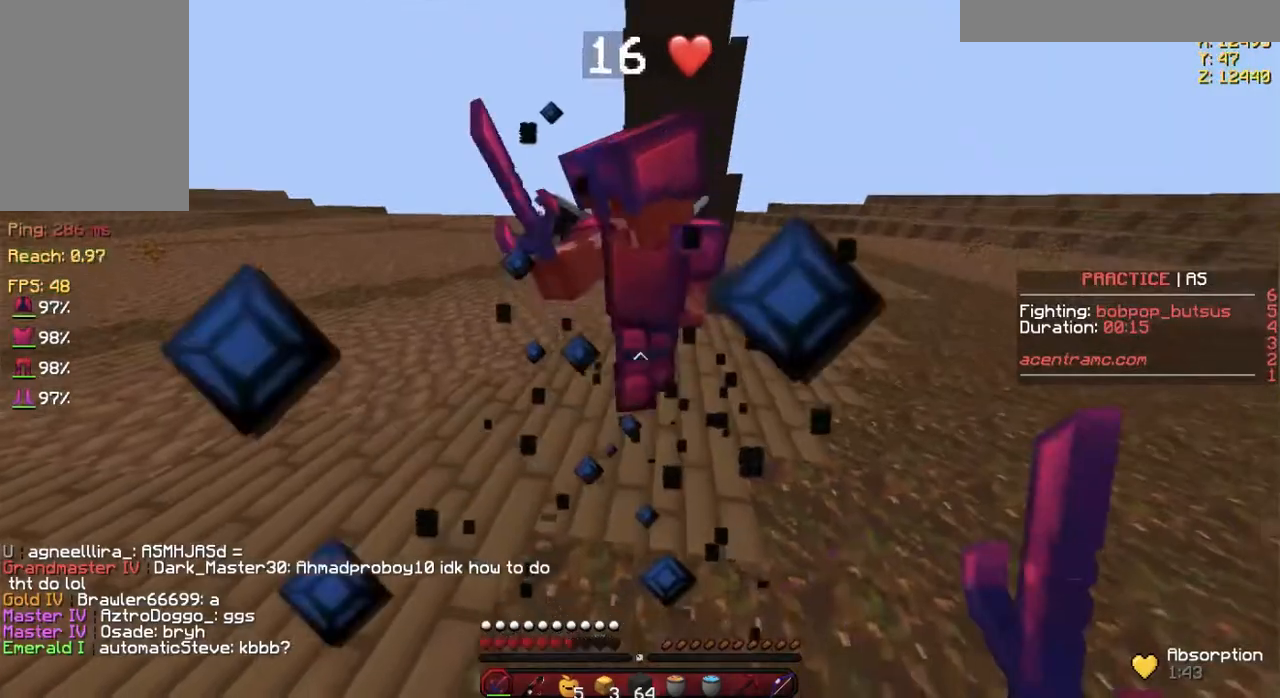
{"keys": ["d", "w"], "mouse": ["left"], "events": [[16, "mouse_left", "down"], [16, "w", "up"], [83, "mouse_left", "up"], [183, "mouse_left", "down"], [183, "w", "down"], [217, "mouse_left", "up"], [283, "mouse_left", "down"], [367, "mouse_left", "up"], [450, "mouse_left", "down"]]}
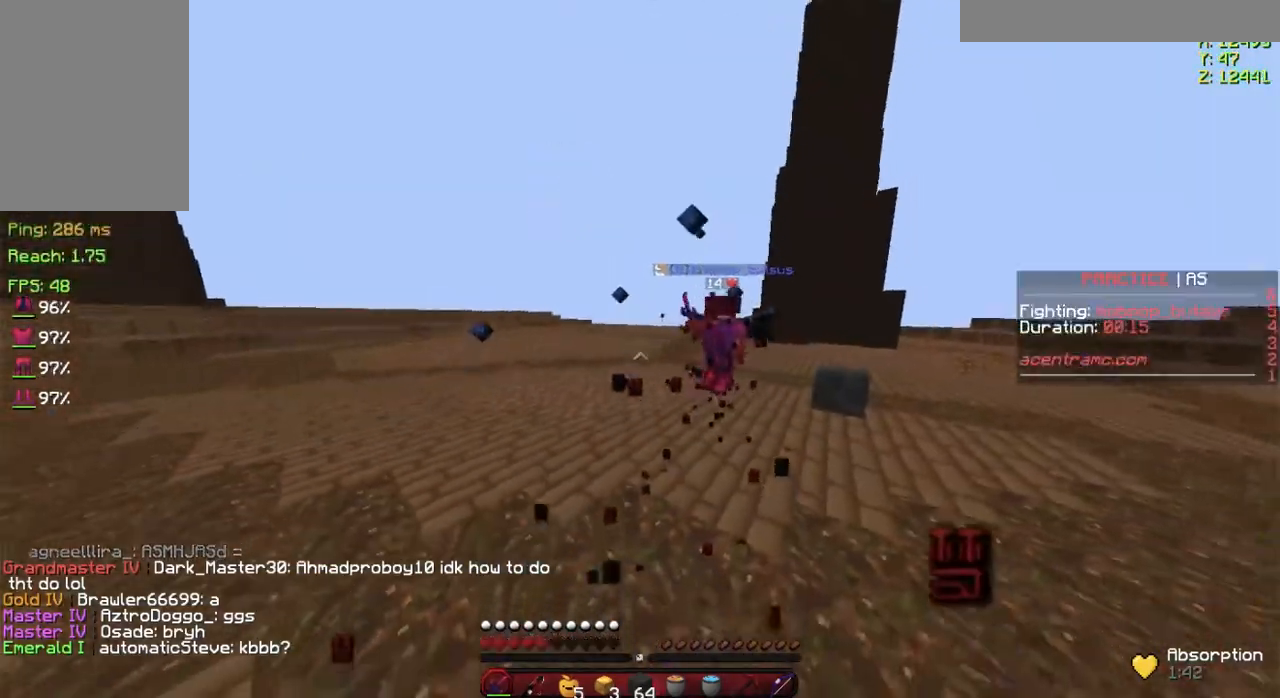
{"keys": ["d", "w"], "mouse": [], "events": [[67, "mouse_left", "up"], [167, "mouse_left", "down"], [267, "mouse_left", "up"]]}
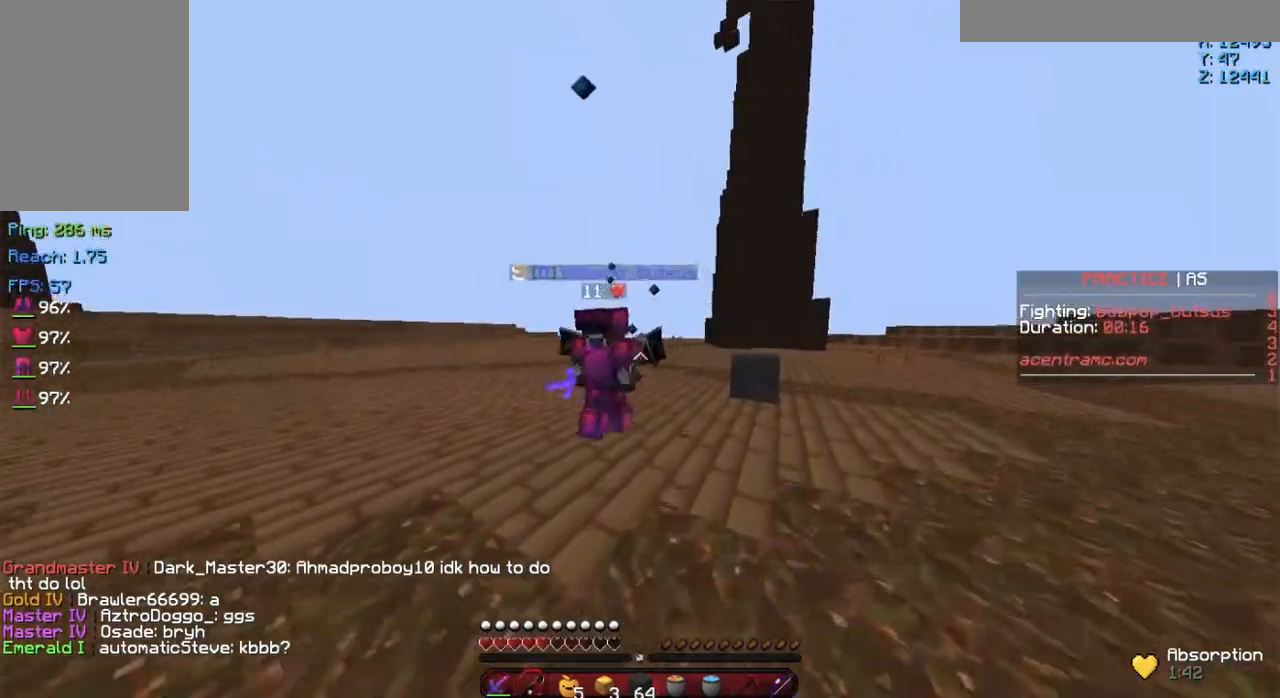
{"keys": ["w"], "mouse": [], "events": [[83, "mouse_right", "down"], [217, "d", "up"], [217, "mouse_left", "down"], [300, "mouse_left", "up"], [317, "mouse_right", "up"], [367, "mouse_left", "down"], [484, "mouse_left", "up"]]}
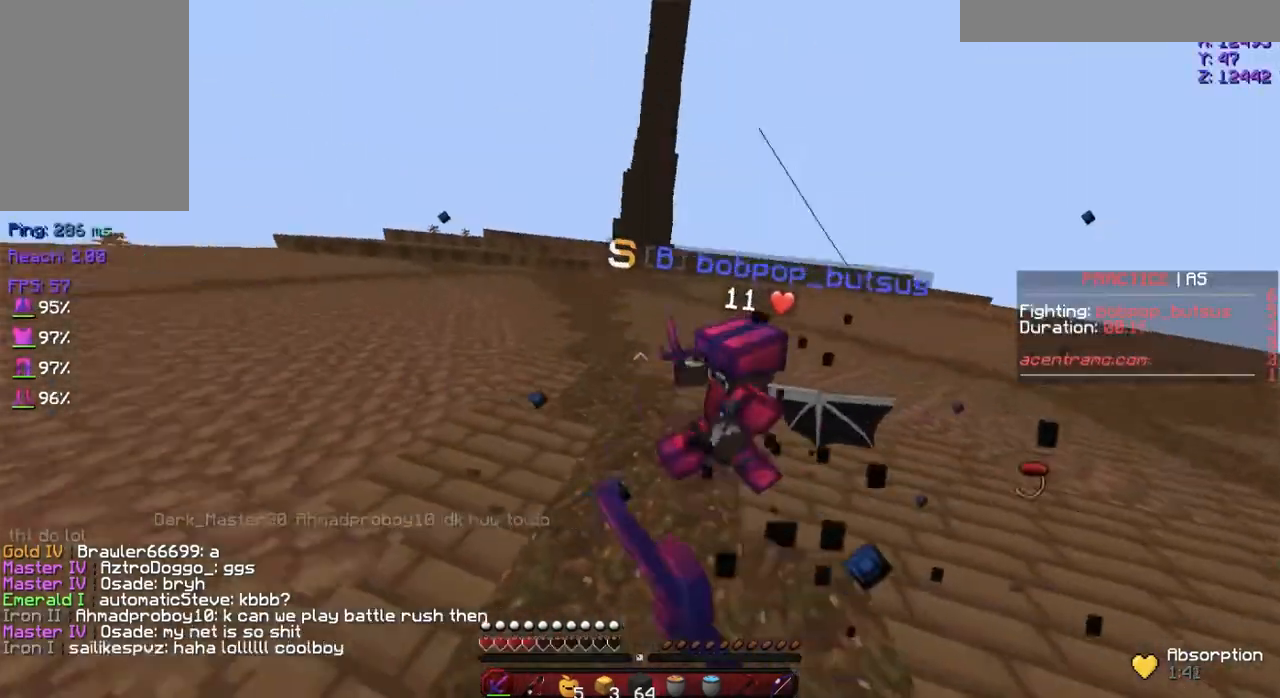
{"keys": ["a", "w"], "mouse": ["left"], "events": [[17, "a", "down"], [67, "mouse_left", "down"], [184, "mouse_left", "up"], [217, "mouse_left", "down"], [334, "mouse_left", "up"], [417, "mouse_left", "down"]]}
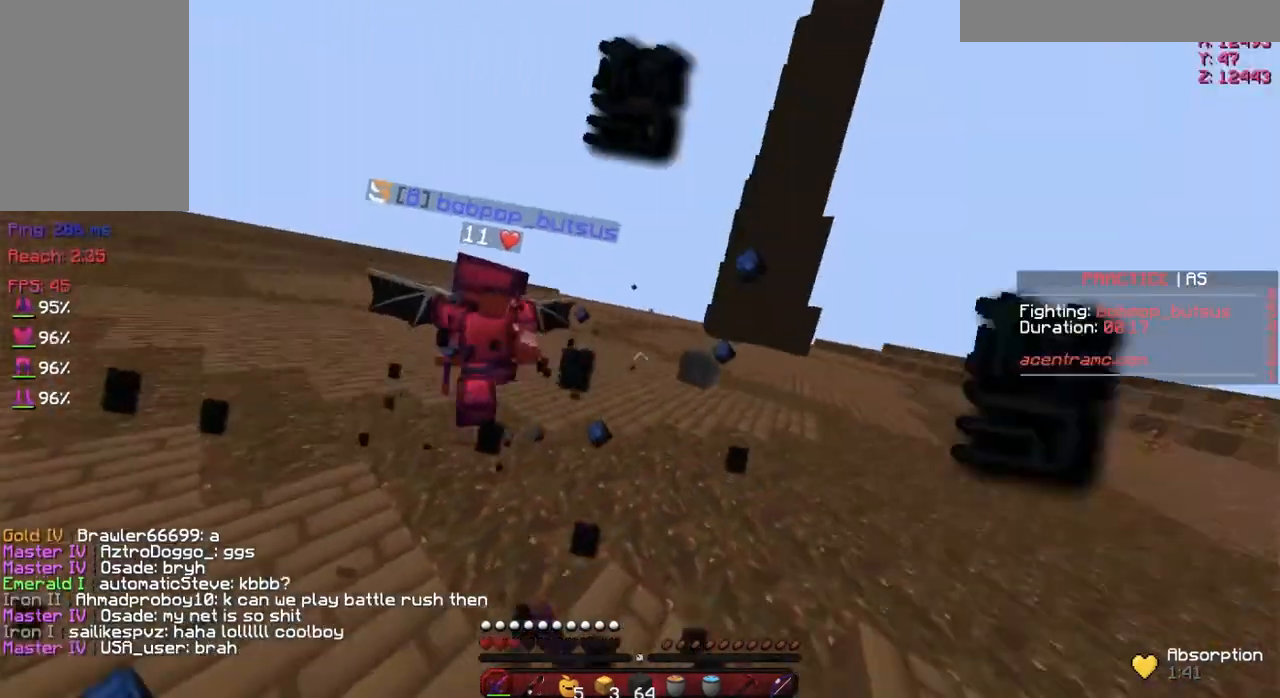
{"keys": ["w"], "mouse": [], "events": [[167, "mouse_left", "up"], [267, "mouse_left", "down"], [367, "mouse_left", "up"], [417, "a", "up"]]}
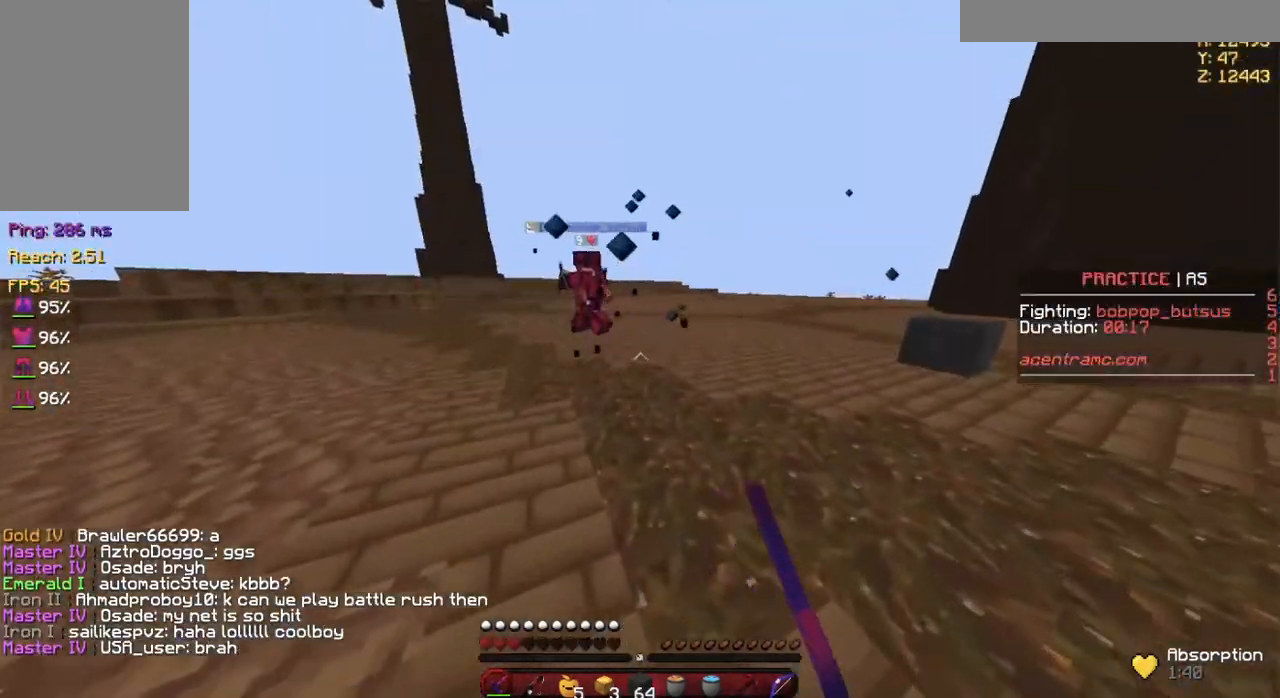
{"keys": ["w"], "mouse": [], "events": [[184, "mouse_right", "down"], [267, "mouse_right", "up"]]}
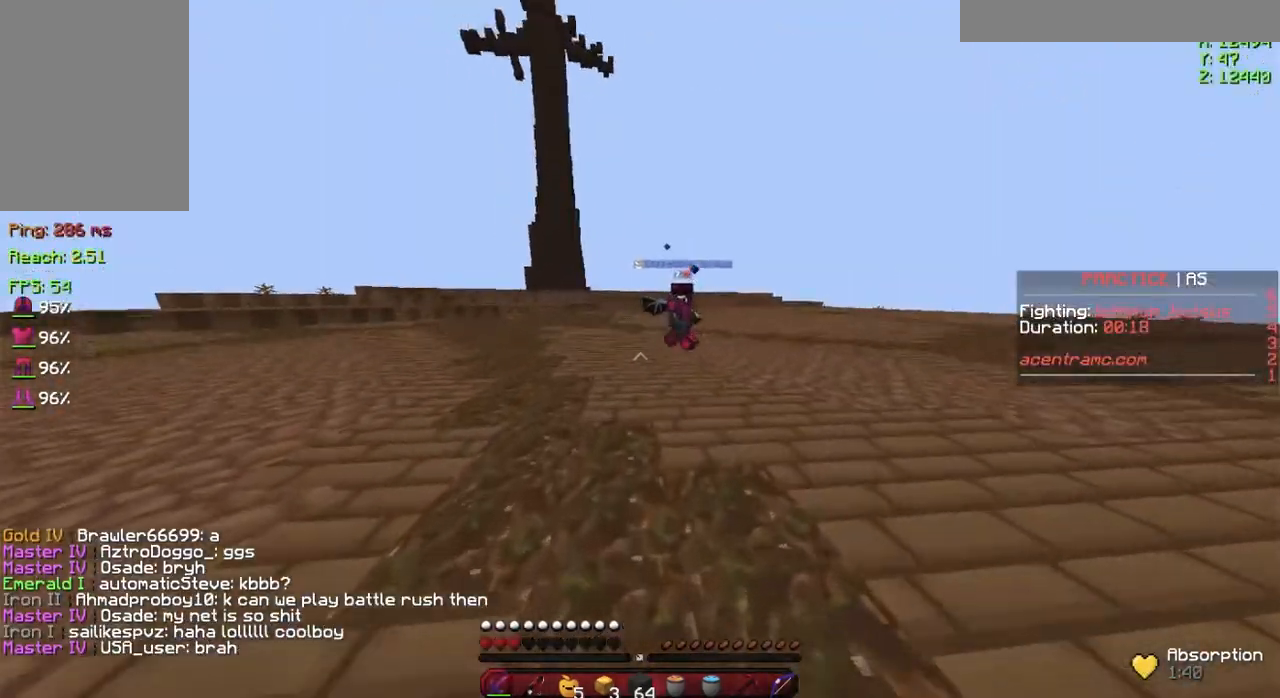
{"keys": ["d", "w"], "mouse": [], "events": [[184, "d", "down"]]}
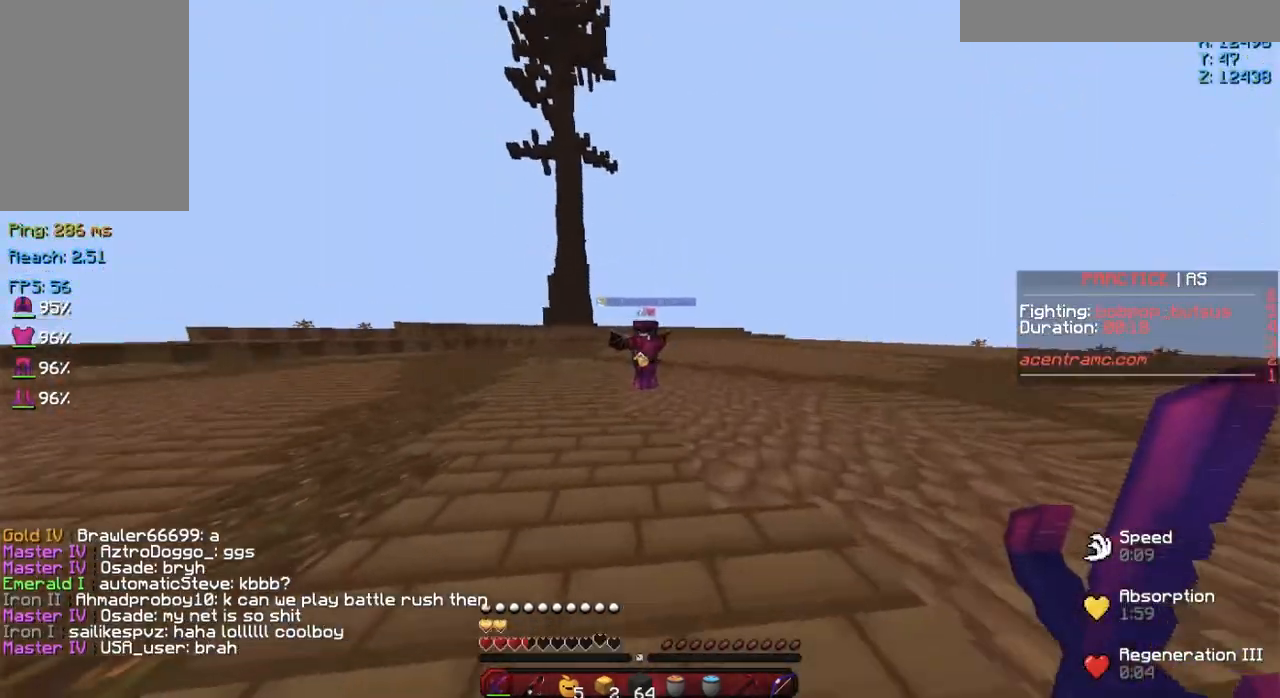
{"keys": ["a", "w"], "mouse": ["left"], "events": [[350, "a", "down"], [350, "d", "up"], [450, "mouse_left", "down"]]}
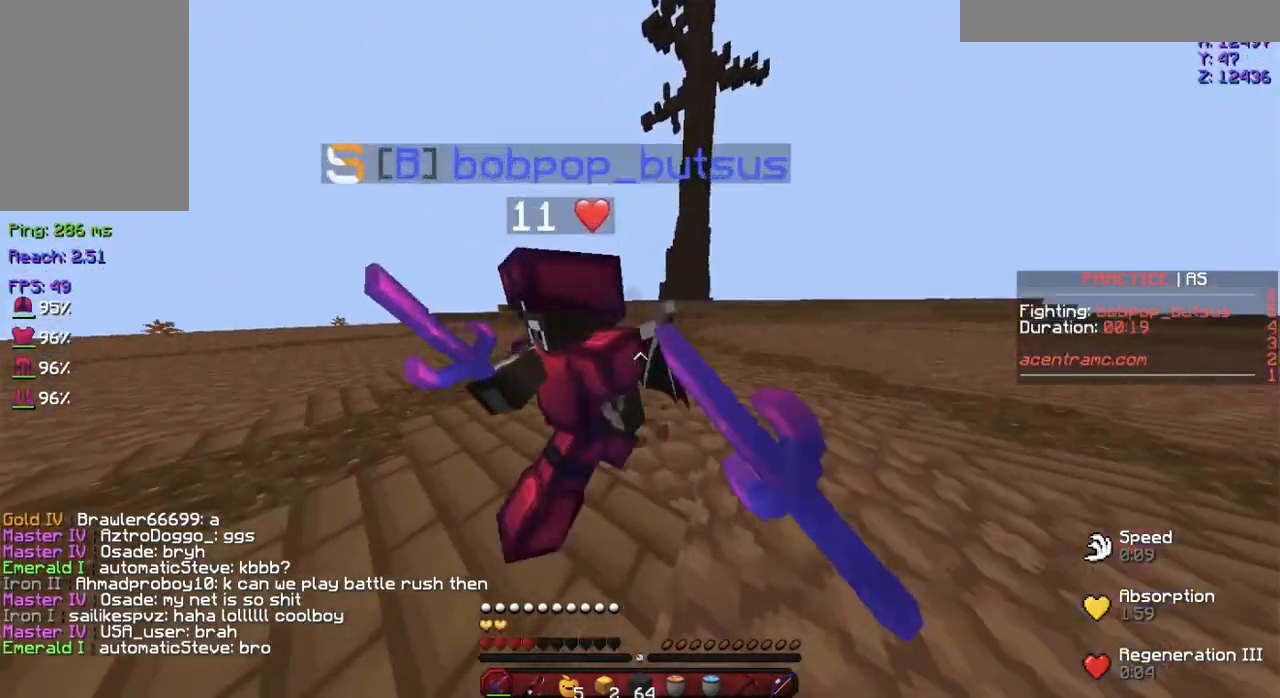
{"keys": ["a", "w"], "mouse": [], "events": [[33, "mouse_left", "up"], [84, "mouse_left", "down"], [150, "w", "up"], [184, "mouse_left", "up"], [234, "mouse_left", "down"], [334, "mouse_left", "up"], [401, "mouse_left", "down"], [451, "mouse_left", "up"], [484, "w", "down"]]}
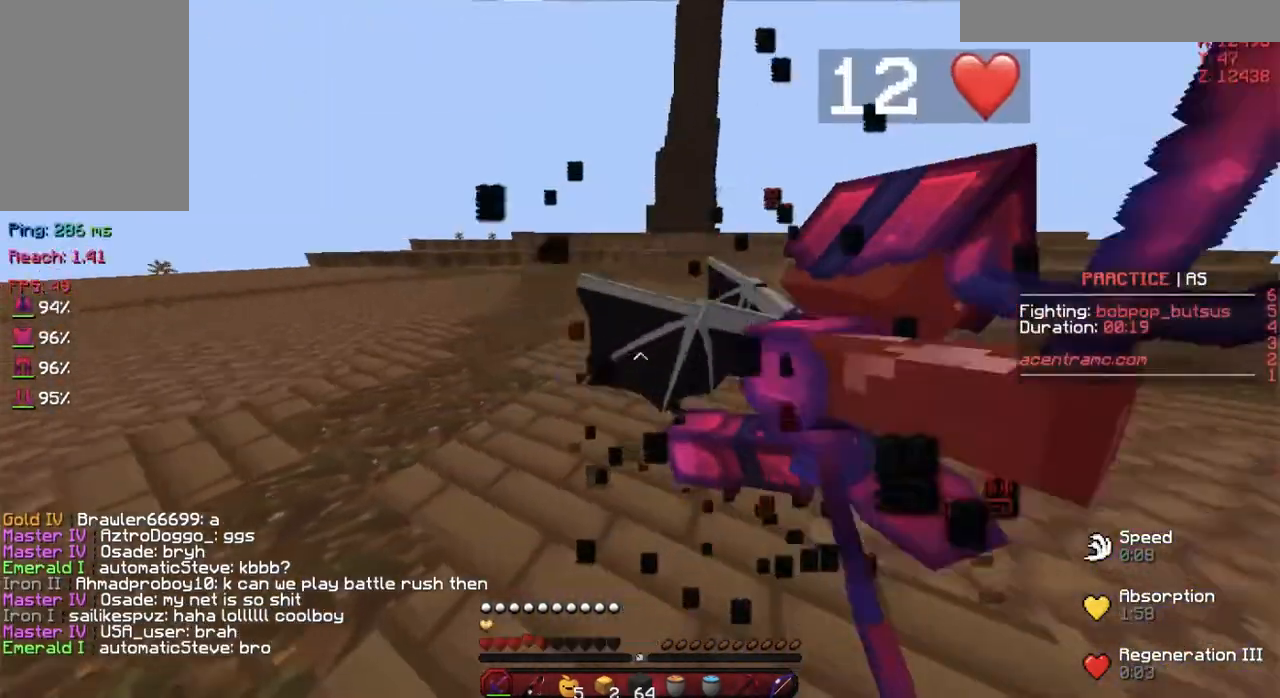
{"keys": ["a", "w"], "mouse": [], "events": [[50, "mouse_left", "down"], [133, "mouse_left", "up"], [183, "mouse_left", "down"], [283, "mouse_left", "up"], [400, "mouse_left", "down"], [483, "mouse_left", "up"]]}
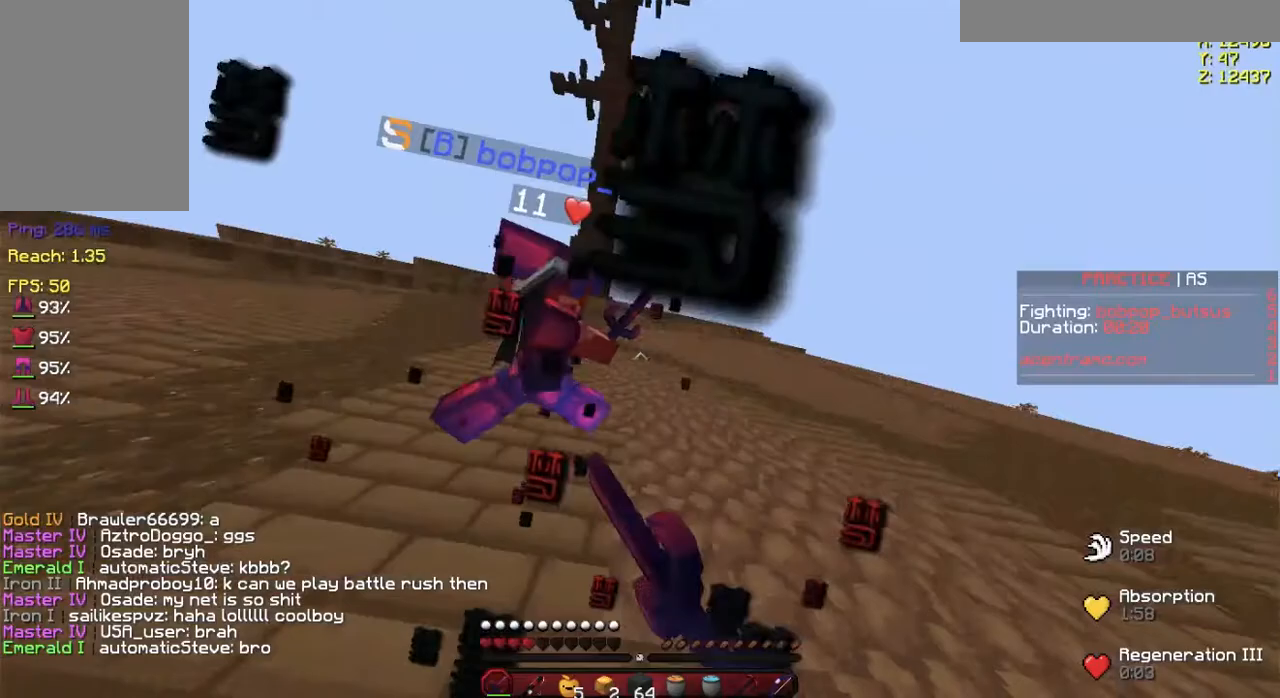
{"keys": ["a", "w"], "mouse": [], "events": [[50, "mouse_left", "down"], [134, "mouse_left", "up"], [200, "mouse_left", "down"], [300, "mouse_left", "up"], [384, "mouse_left", "down"], [484, "mouse_left", "up"]]}
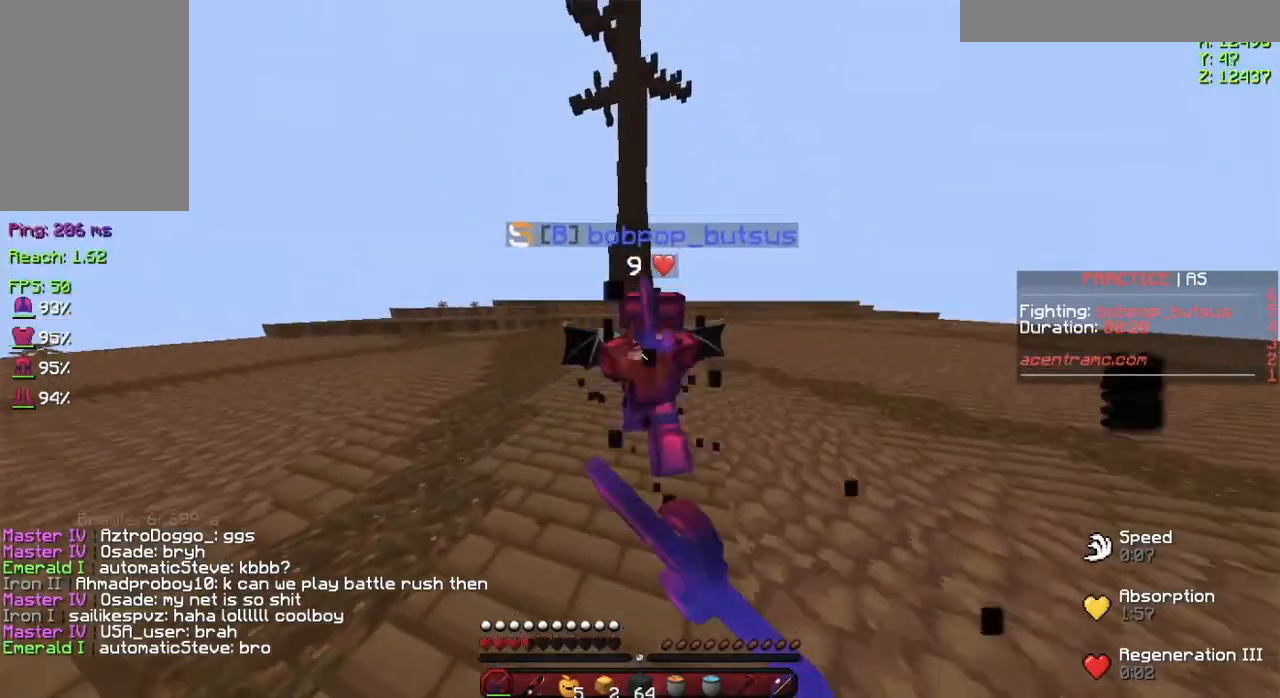
{"keys": ["d", "w"], "mouse": [], "events": [[83, "mouse_left", "down"], [133, "mouse_left", "up"], [250, "d", "down"], [250, "mouse_left", "down"], [333, "a", "up"], [333, "mouse_left", "up"], [383, "mouse_left", "down"], [483, "mouse_left", "up"]]}
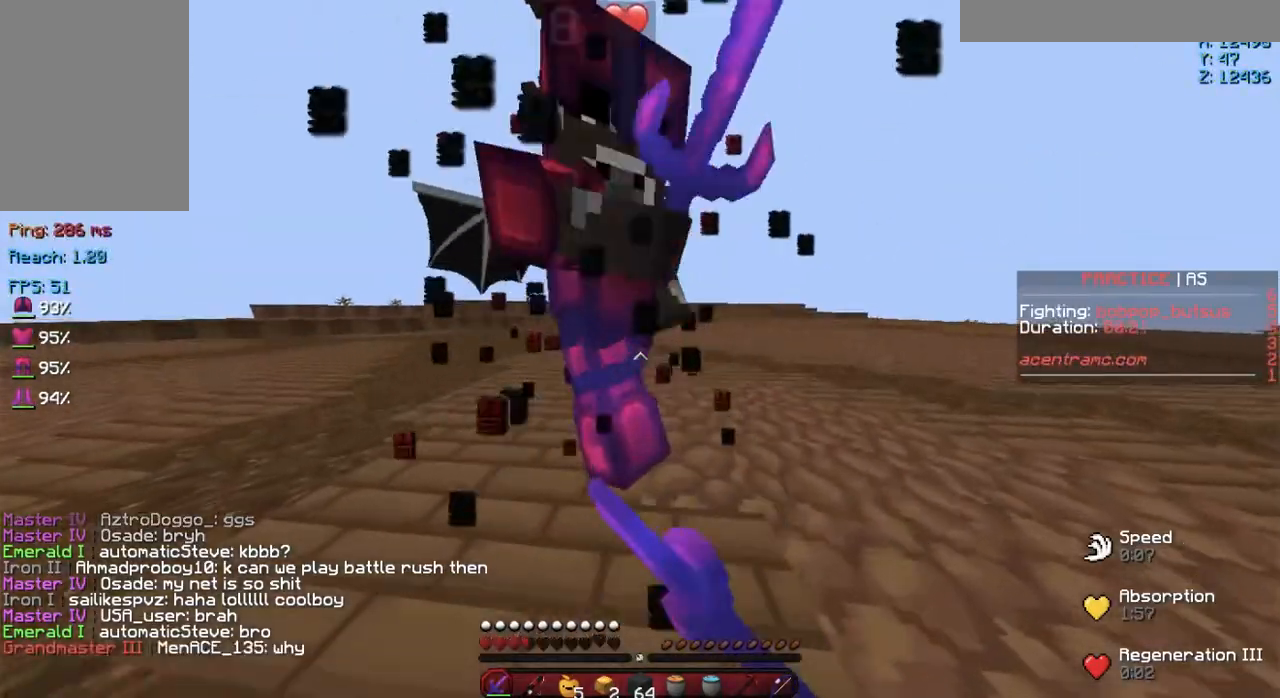
{"keys": ["d", "w"], "mouse": [], "events": [[100, "mouse_left", "down"], [184, "mouse_left", "up"], [234, "mouse_left", "down"], [334, "mouse_left", "up"], [451, "mouse_left", "down"], [501, "mouse_left", "up"]]}
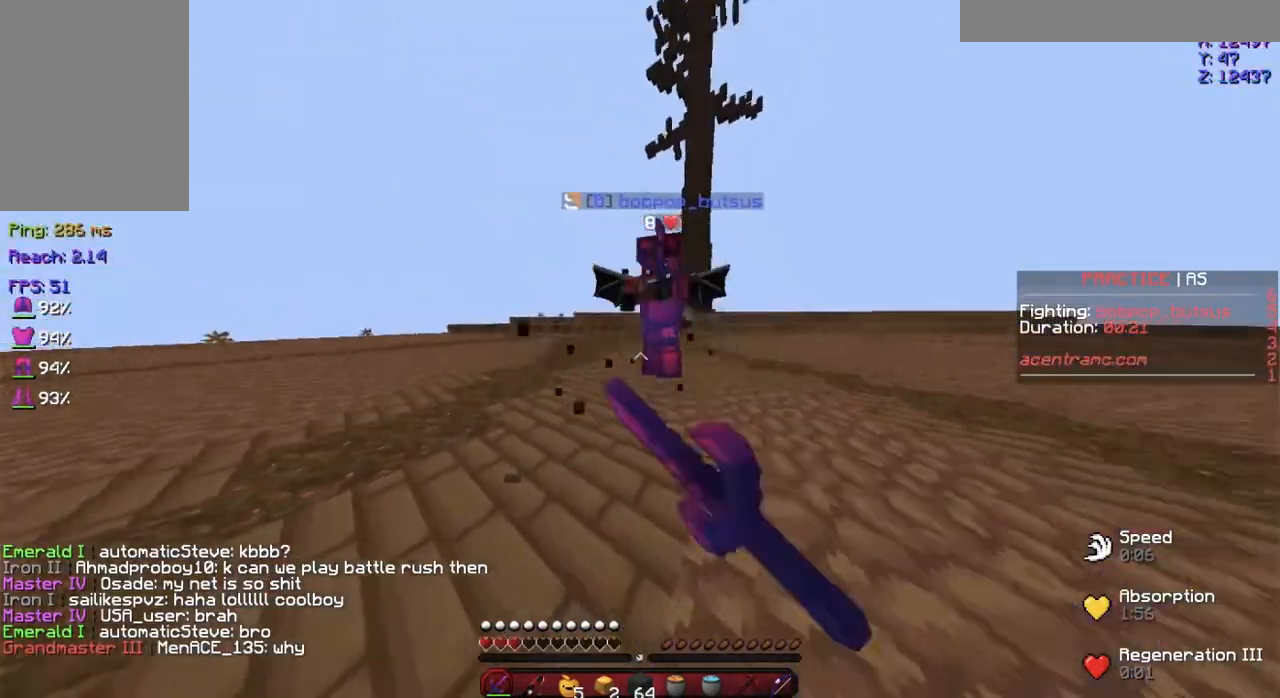
{"keys": ["d", "w"], "mouse": [], "events": [[33, "mouse_left", "down"], [133, "mouse_left", "up"], [200, "mouse_left", "down"], [333, "mouse_left", "up"], [400, "mouse_left", "down"], [483, "mouse_left", "up"]]}
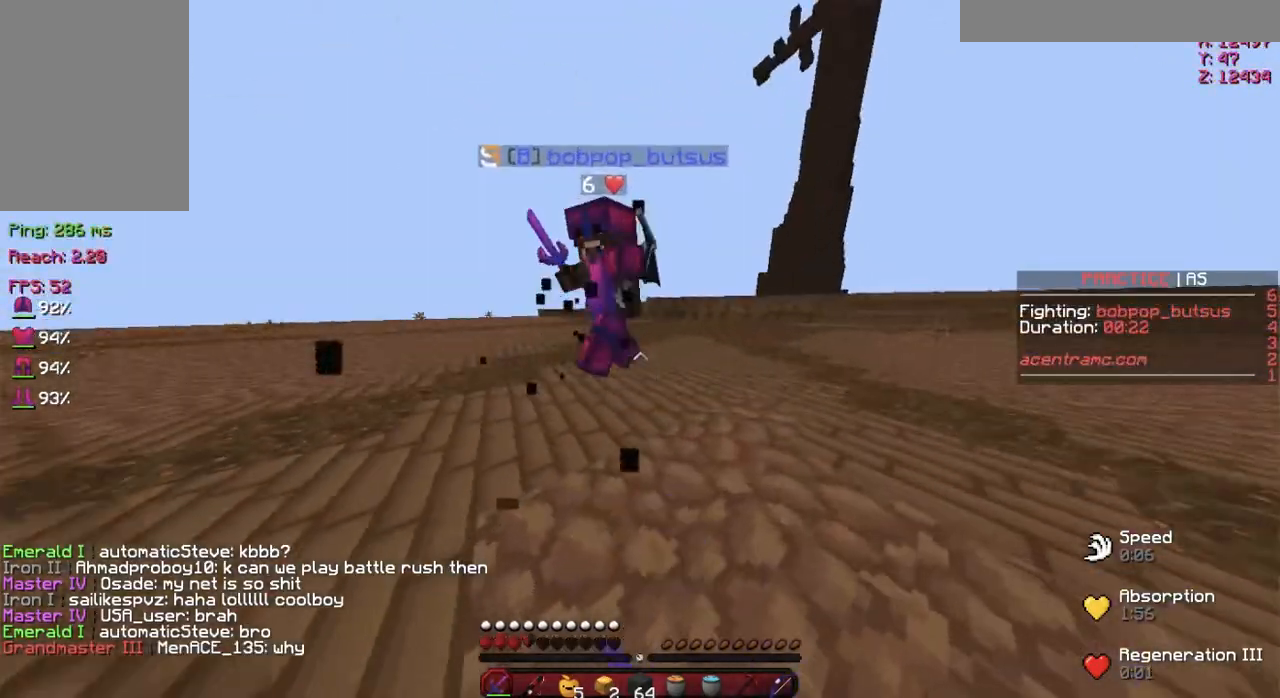
{"keys": ["a", "w"], "mouse": [], "events": [[50, "a", "down"], [50, "d", "up"], [50, "mouse_left", "down"], [134, "mouse_left", "up"], [234, "mouse_left", "down"], [334, "mouse_left", "up"], [401, "mouse_left", "down"], [484, "mouse_left", "up"]]}
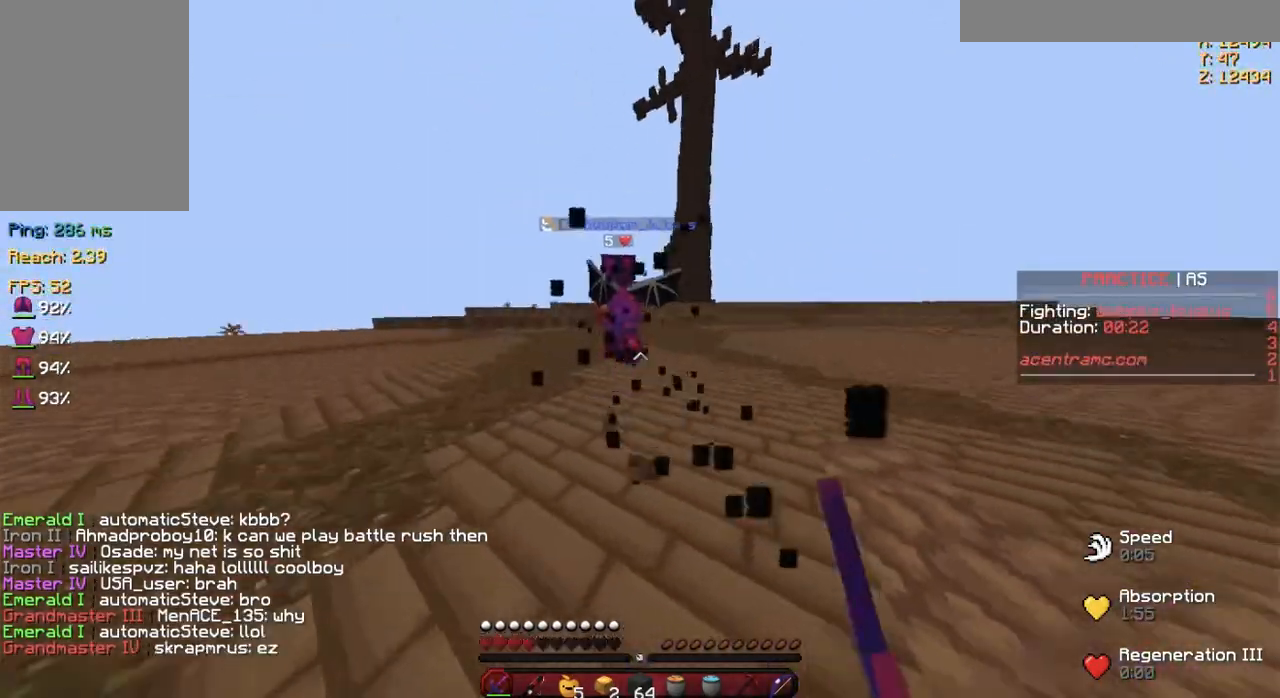
{"keys": ["w"], "mouse": [], "events": [[50, "mouse_left", "down"], [133, "mouse_left", "up"], [250, "mouse_left", "down"], [333, "mouse_left", "up"], [433, "a", "up"]]}